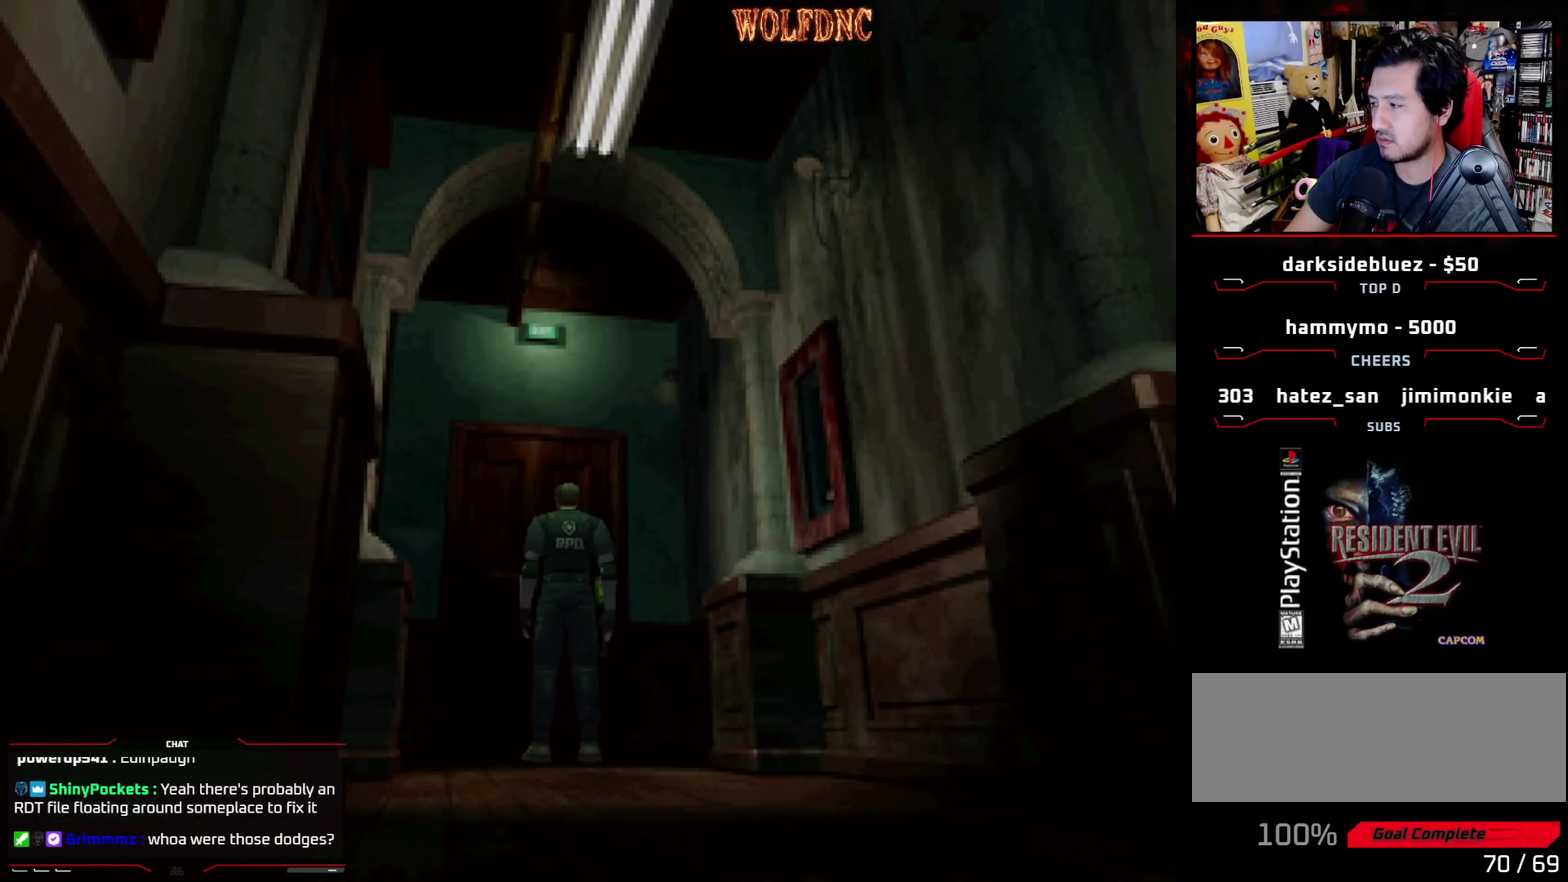
Gameplay with a controller (PlayStation layout); each line is a JSON object with the inputs held at the frame after it. "events" lists button and stick changes between this image and that frame as [ms after this image, input, new state], when the widget could be followed in between. Not read: L3 R3.
{"buttons": ["DPAD_UP"], "events": [[467, "DPAD_UP", "down"]]}
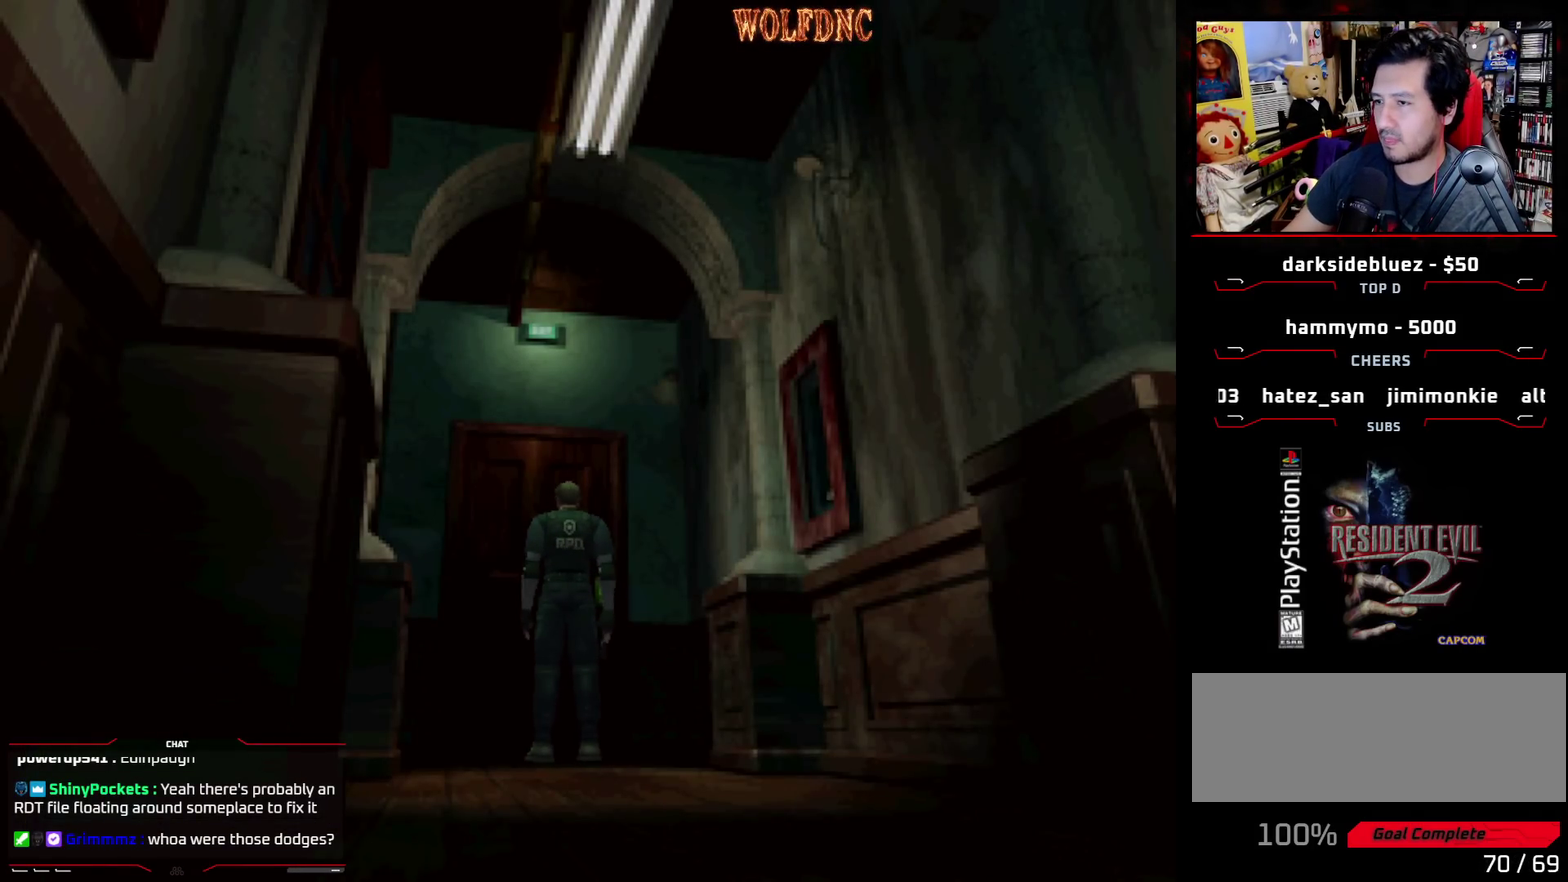
{"buttons": [], "events": [[100, "DPAD_UP", "up"]]}
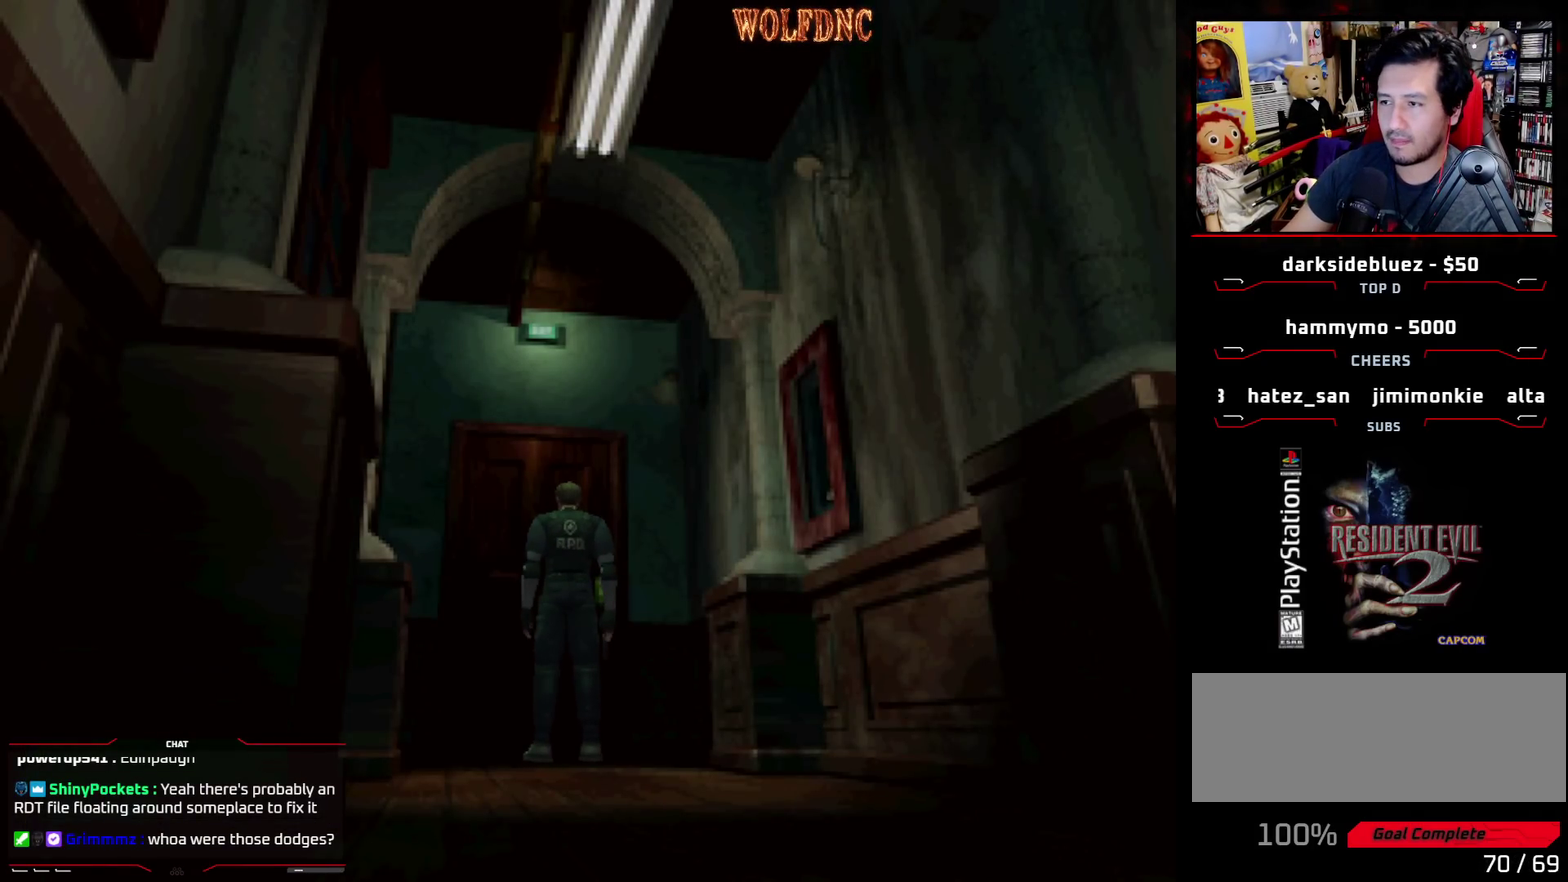
{"buttons": [], "events": []}
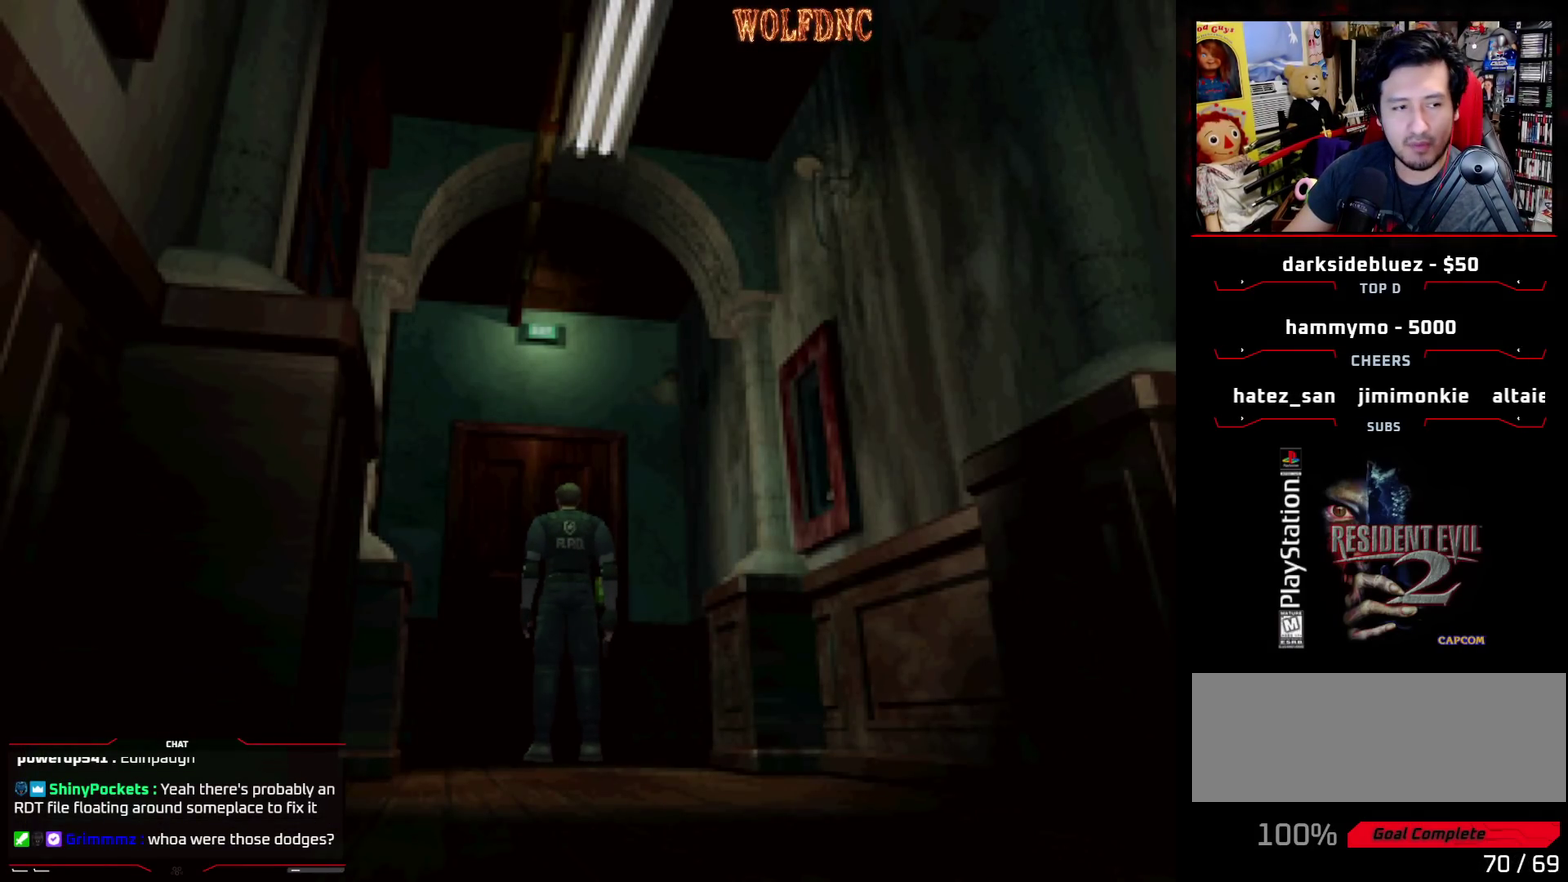
{"buttons": [], "events": []}
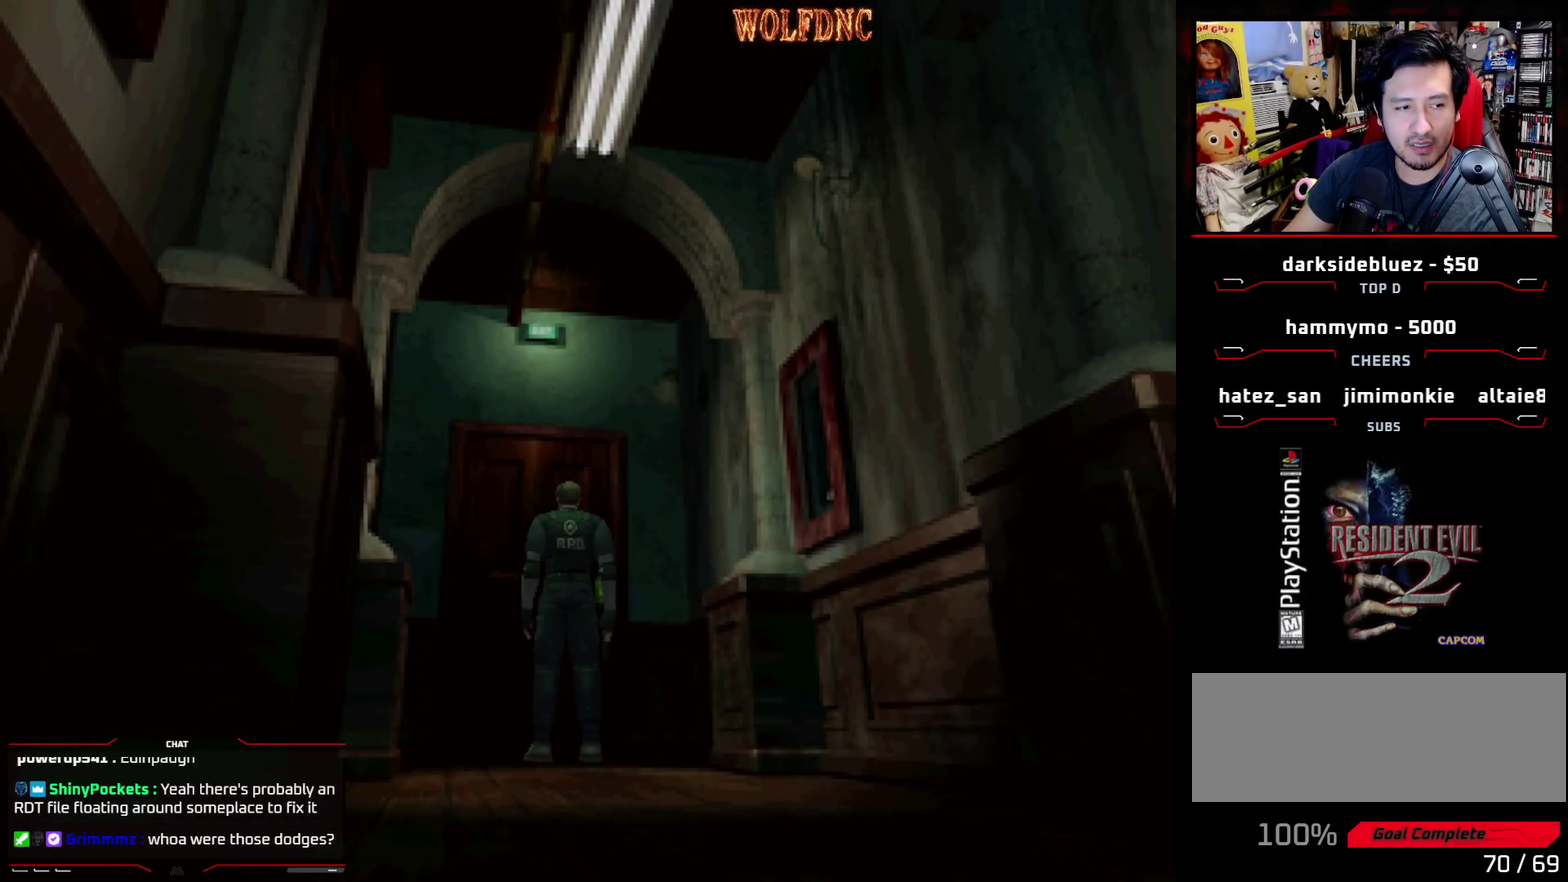
{"buttons": [], "events": []}
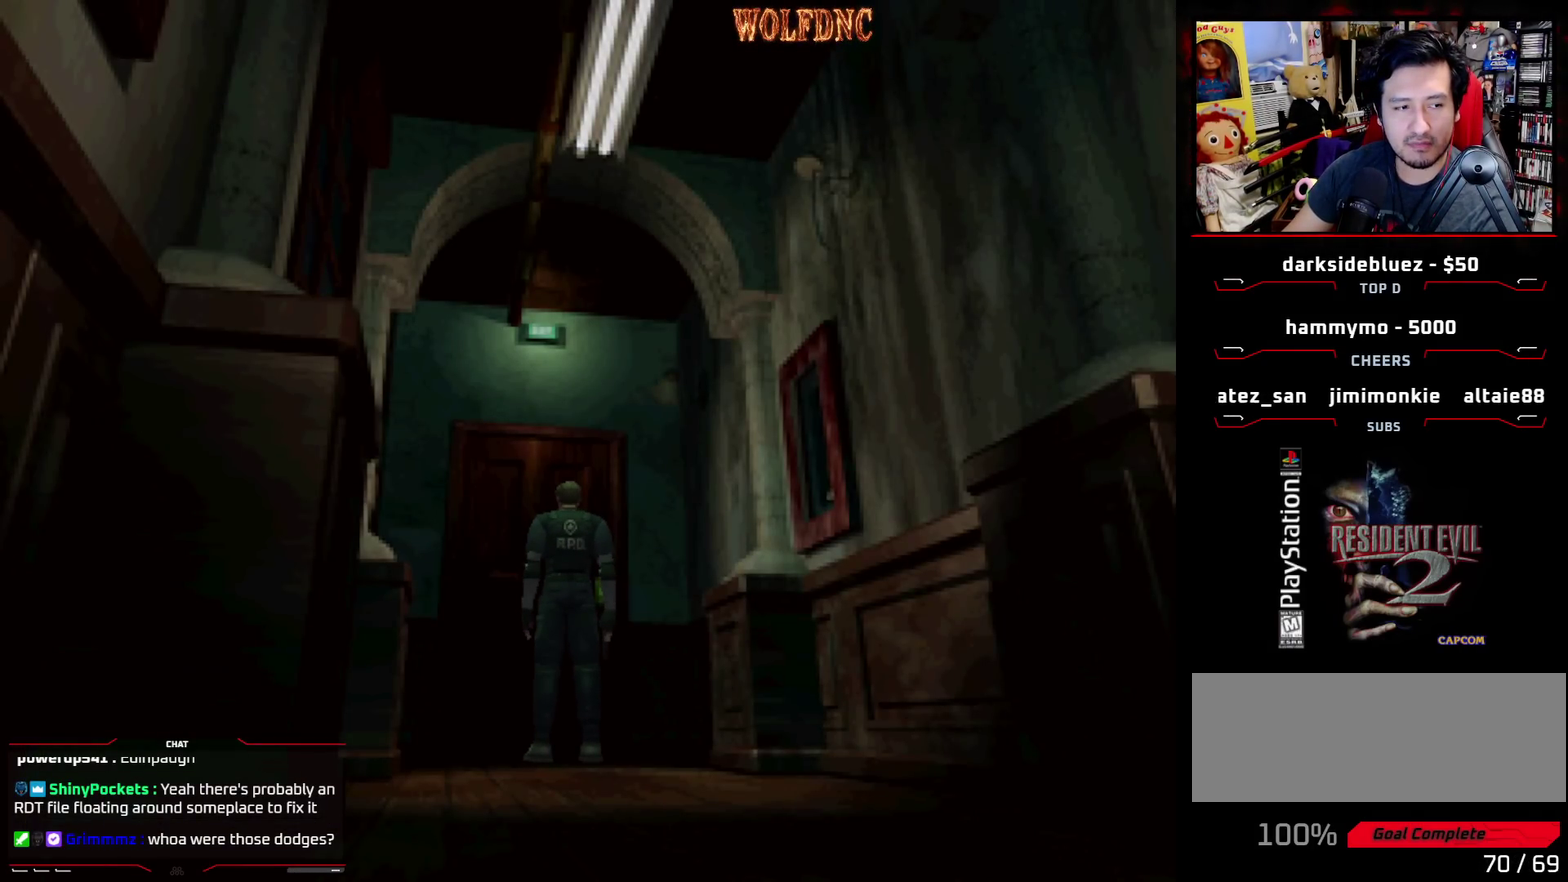
{"buttons": [], "events": []}